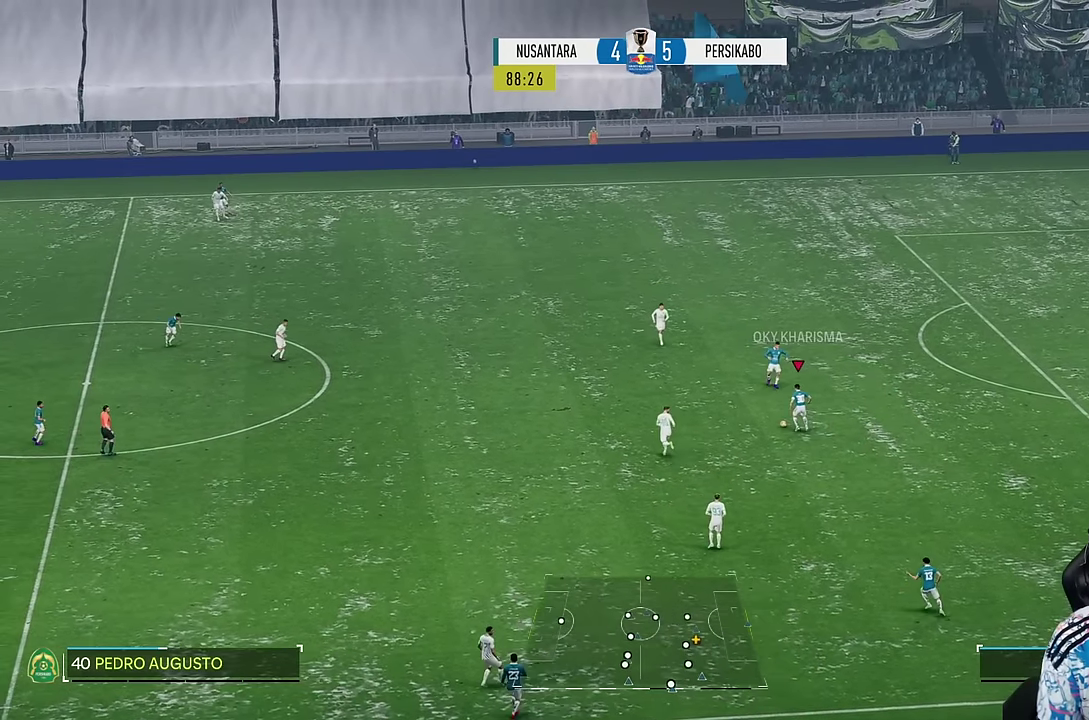
Gameplay with a controller (PlayStation layout); each line is a JSON object with the inputs held at the frame after it. "events" lists button and stick changes between this image and that frame as [ms after this image, input, new state], when the widget could be followed in between. Not read: L3 R3.
{"buttons": [], "left_stick": "up", "right_stick": "center", "events": [[233, "R2", "down"], [366, "R2", "up"]]}
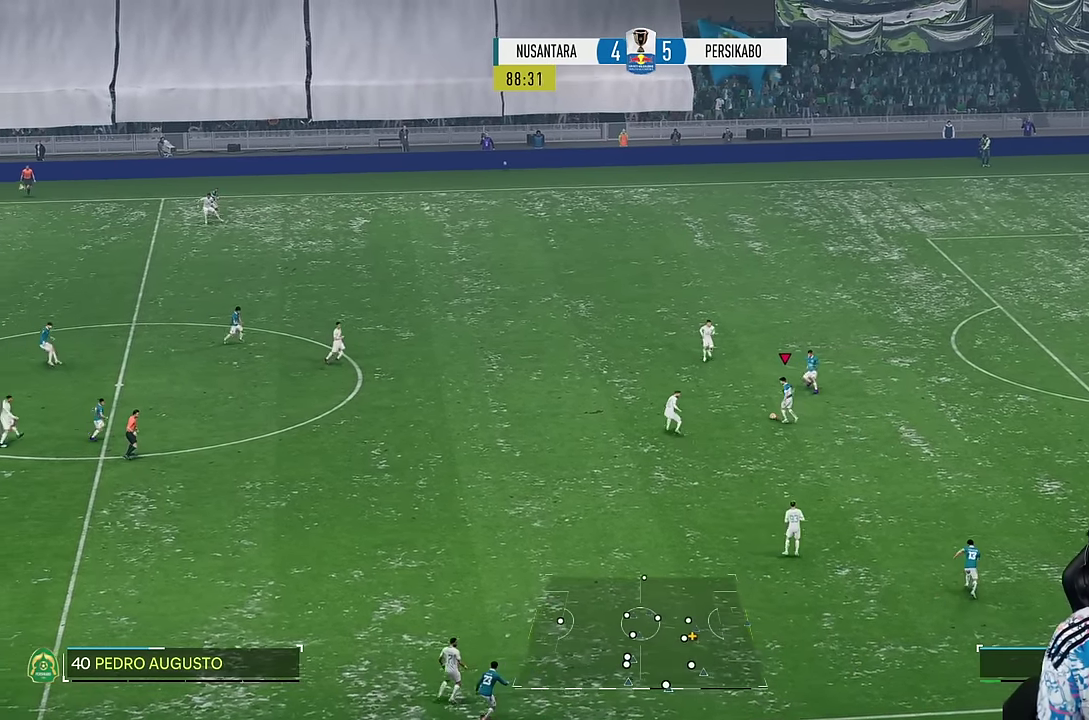
{"buttons": ["CIRCLE"], "left_stick": "up", "right_stick": "center", "events": [[33, "CIRCLE", "down"]]}
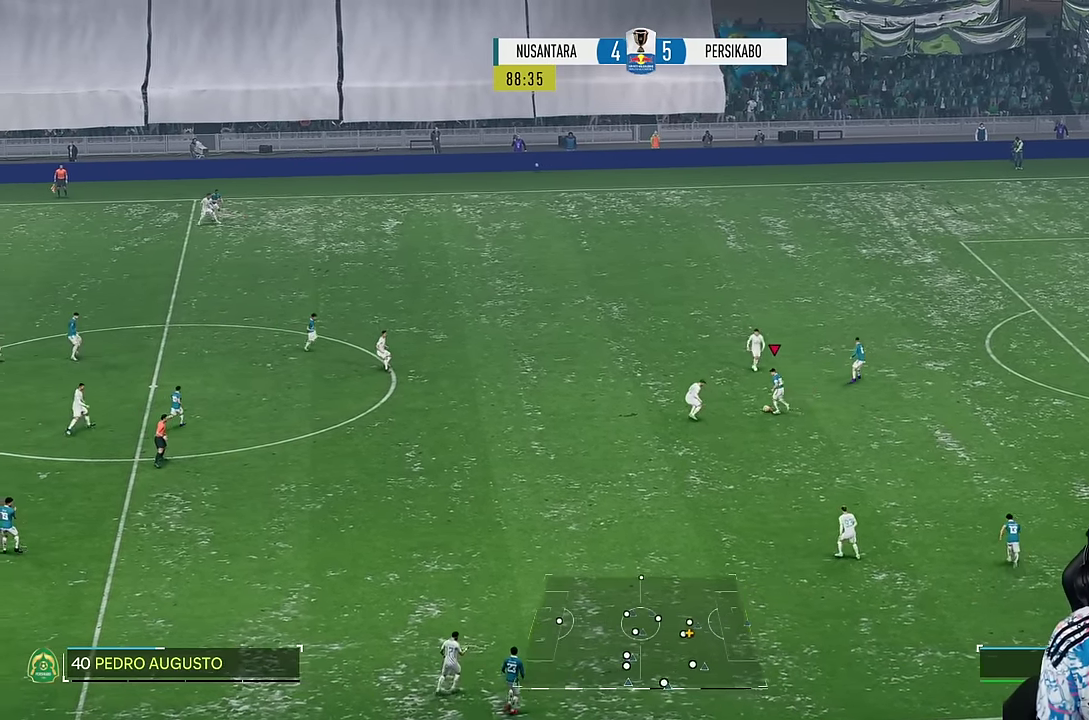
{"buttons": ["R1"], "left_stick": "left", "right_stick": "center", "events": [[266, "CIRCLE", "up"], [333, "R1", "down"], [383, "left_stick", "left"]]}
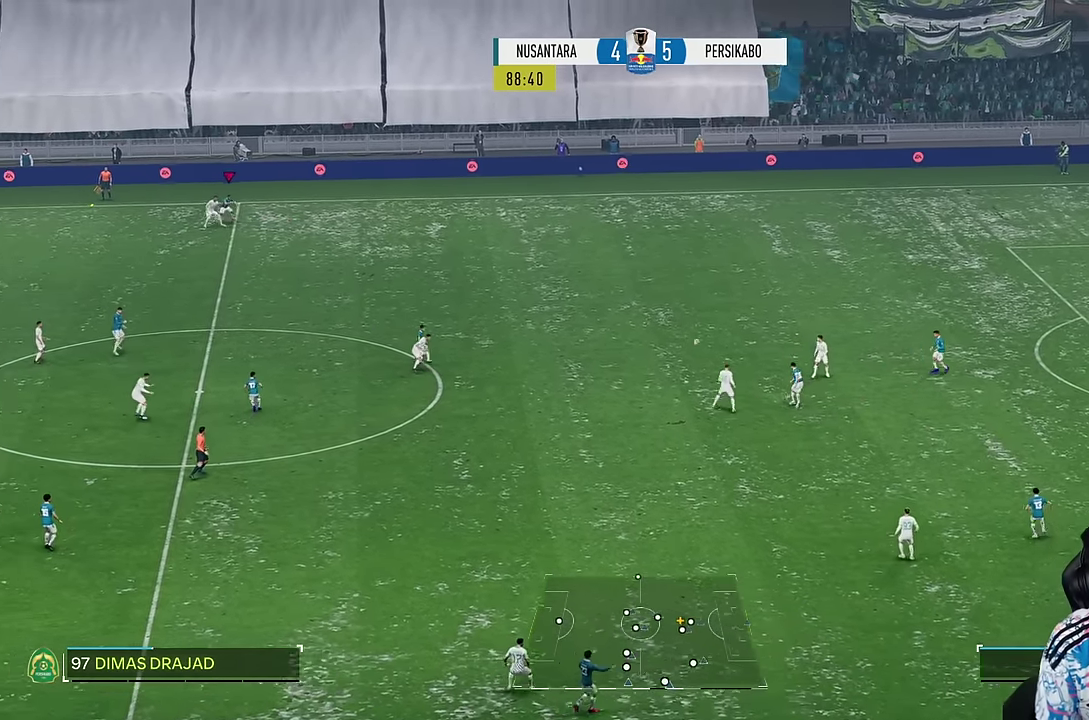
{"buttons": ["R1"], "left_stick": "left", "right_stick": "center", "events": []}
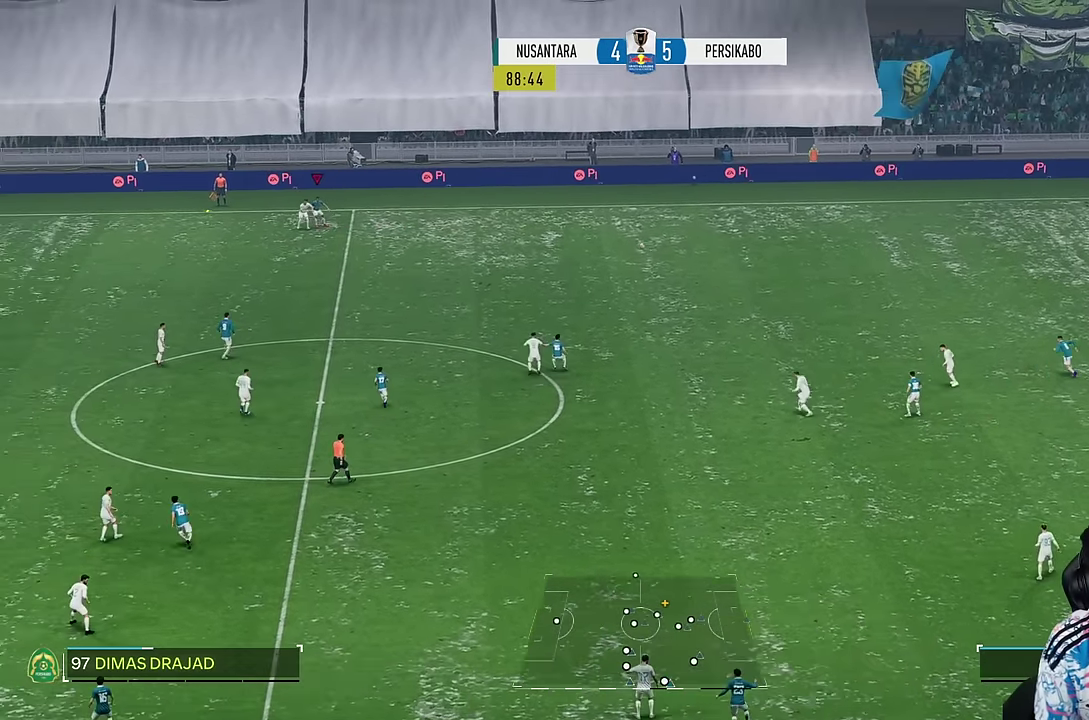
{"buttons": [], "left_stick": "down", "right_stick": "center", "events": [[100, "R1", "up"], [133, "left_stick", "down-right"], [366, "left_stick", "down"]]}
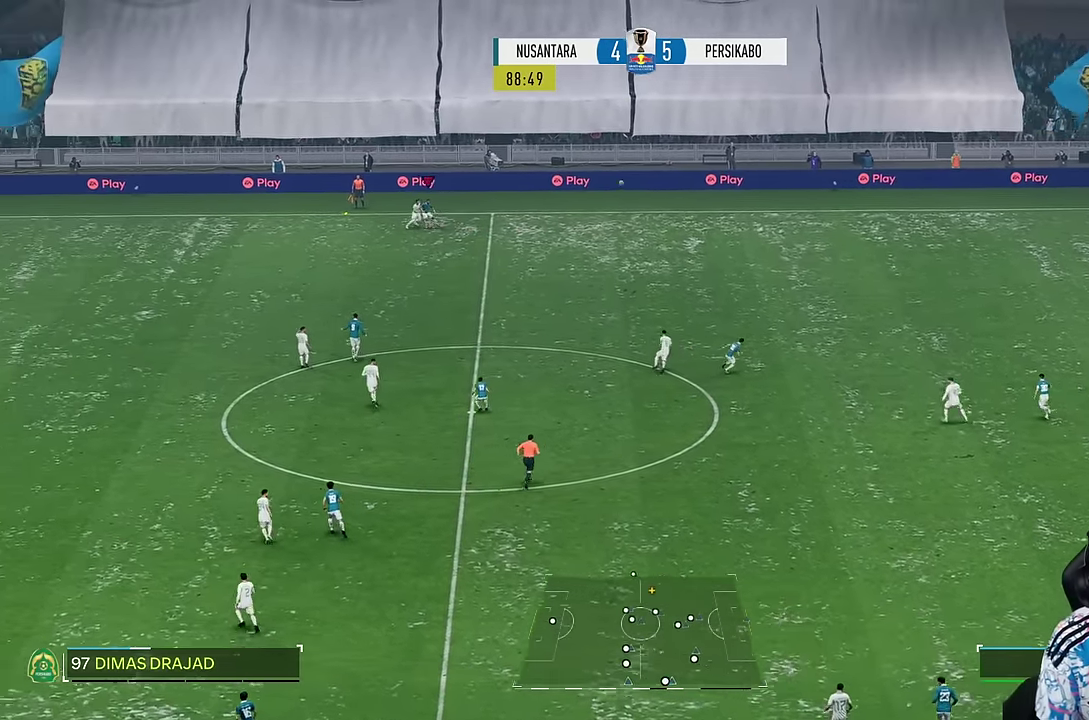
{"buttons": [], "left_stick": "down", "right_stick": "center", "events": []}
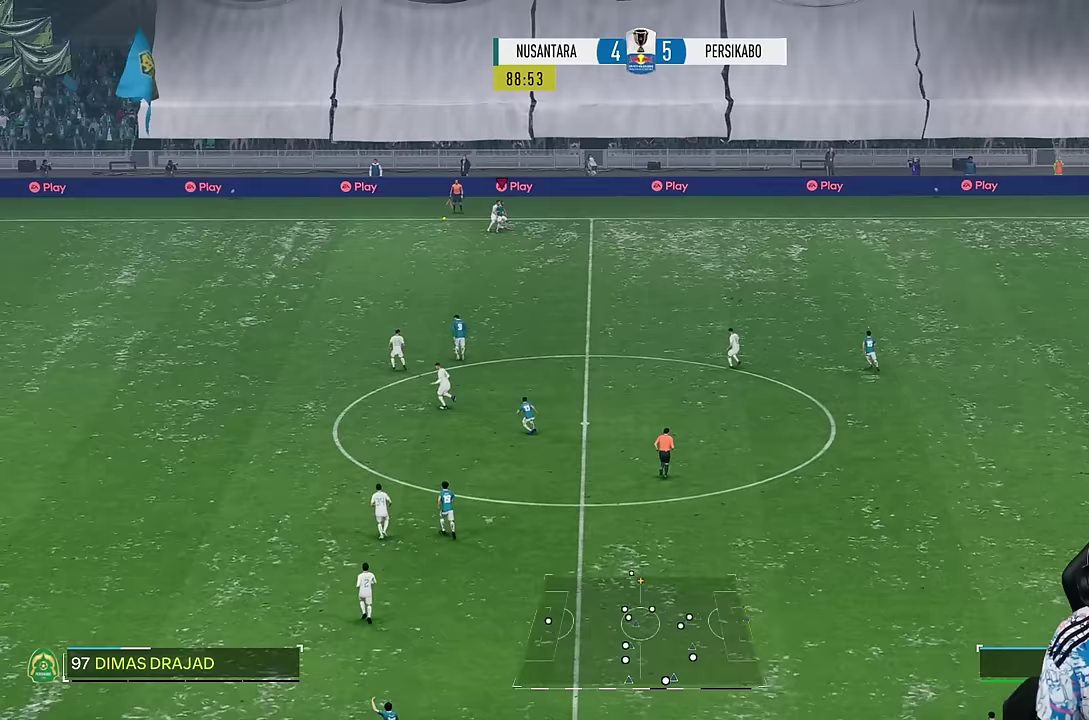
{"buttons": ["R1"], "left_stick": "down", "right_stick": "center", "events": [[100, "R1", "down"]]}
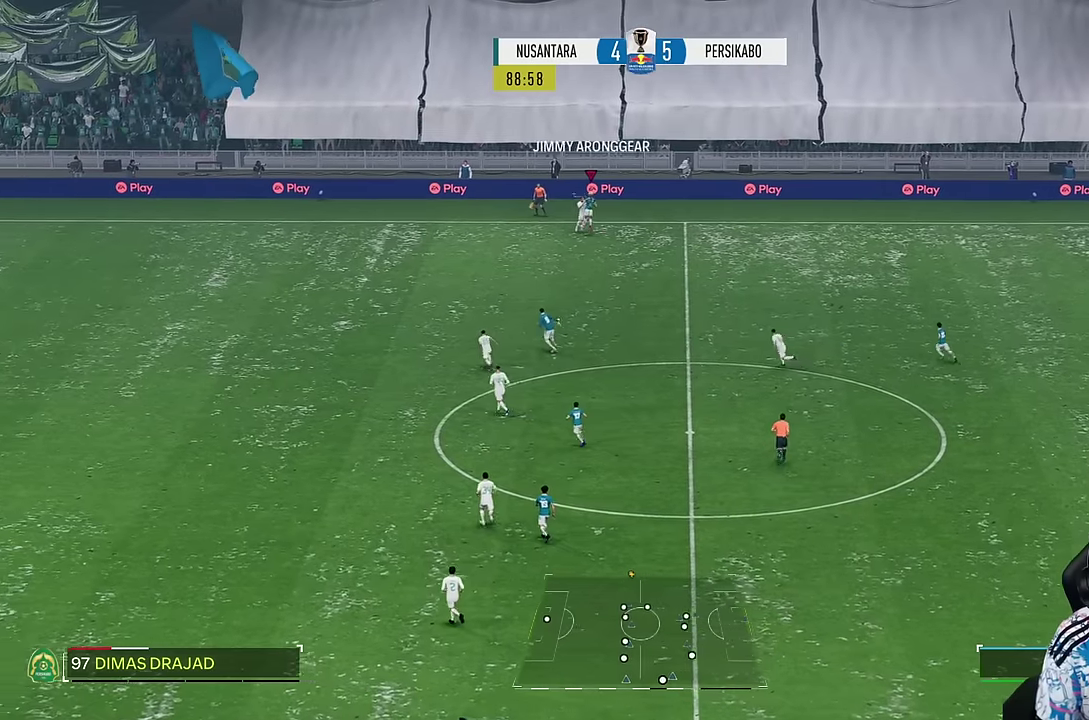
{"buttons": [], "left_stick": "up", "right_stick": "center", "events": [[17, "R1", "up"], [67, "left_stick", "up"]]}
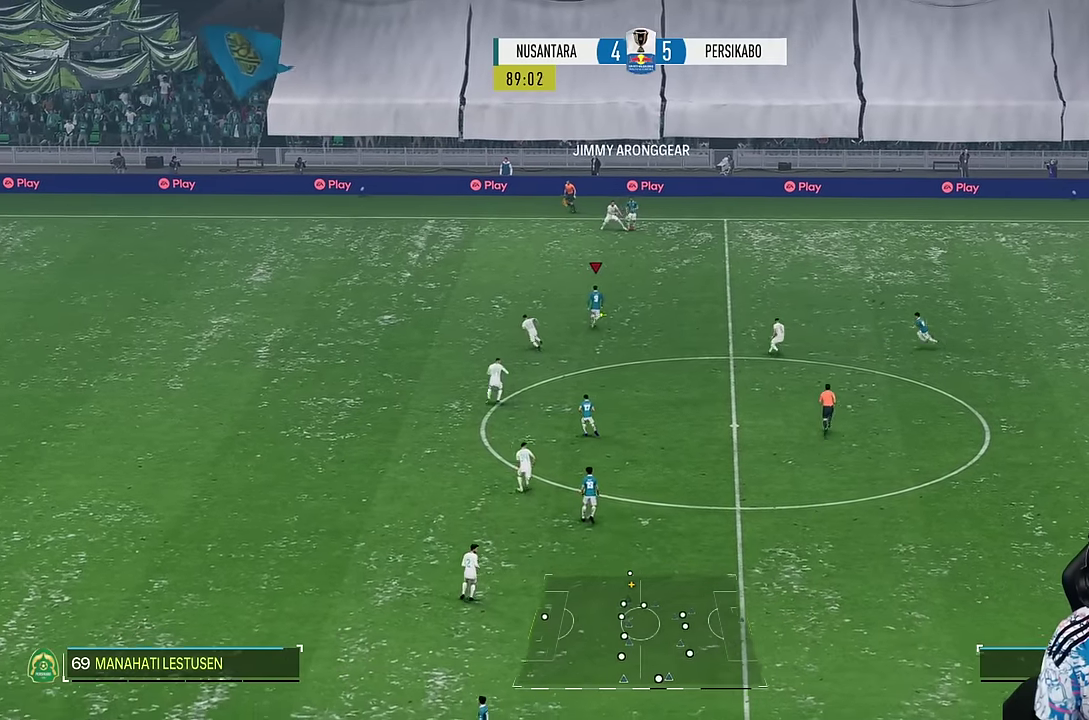
{"buttons": [], "left_stick": "down", "right_stick": "center", "events": [[500, "left_stick", "down"]]}
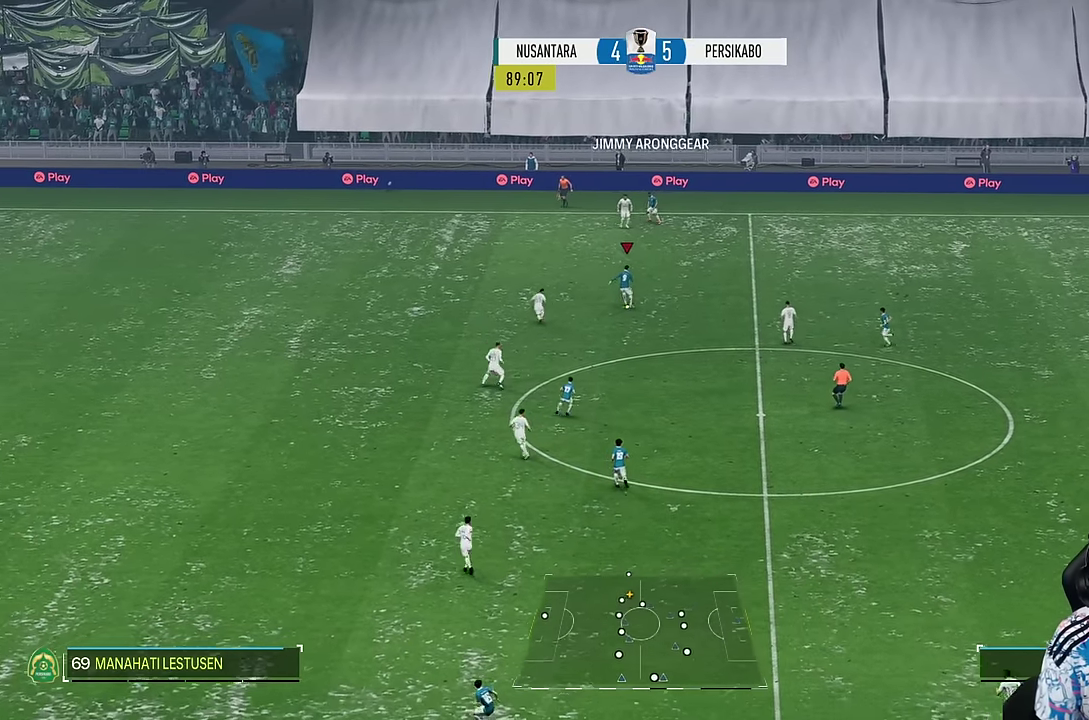
{"buttons": [], "left_stick": "down", "right_stick": "center", "events": []}
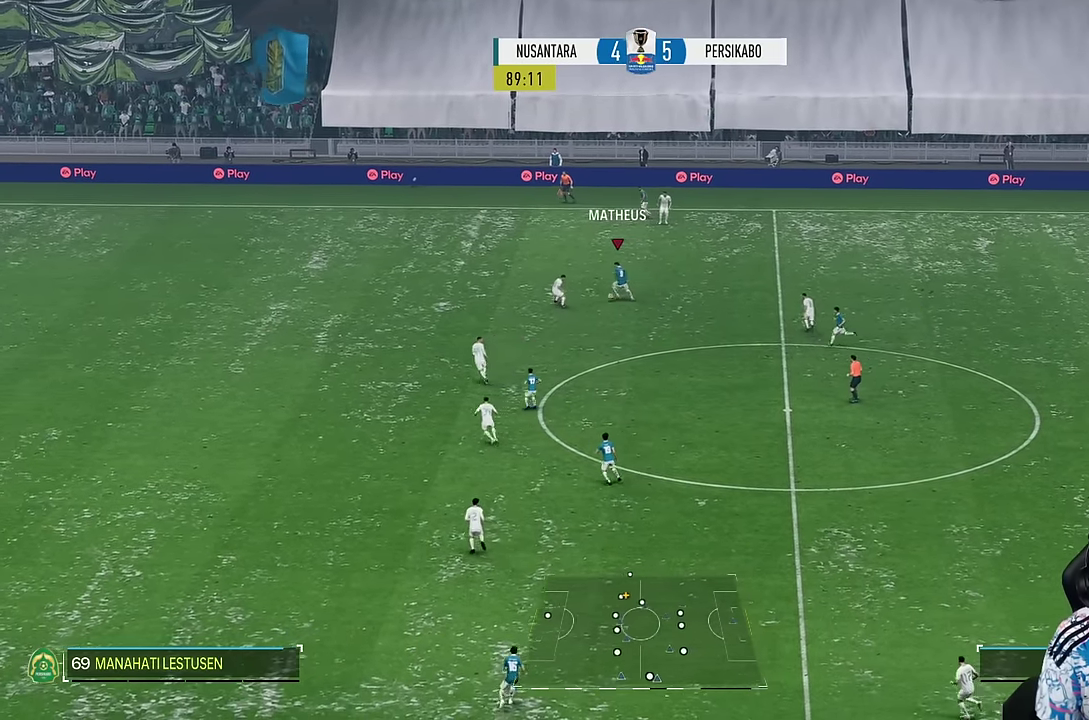
{"buttons": [], "left_stick": "down-right", "right_stick": "center", "events": [[133, "left_stick", "down-right"], [250, "R2", "down"], [483, "R2", "up"]]}
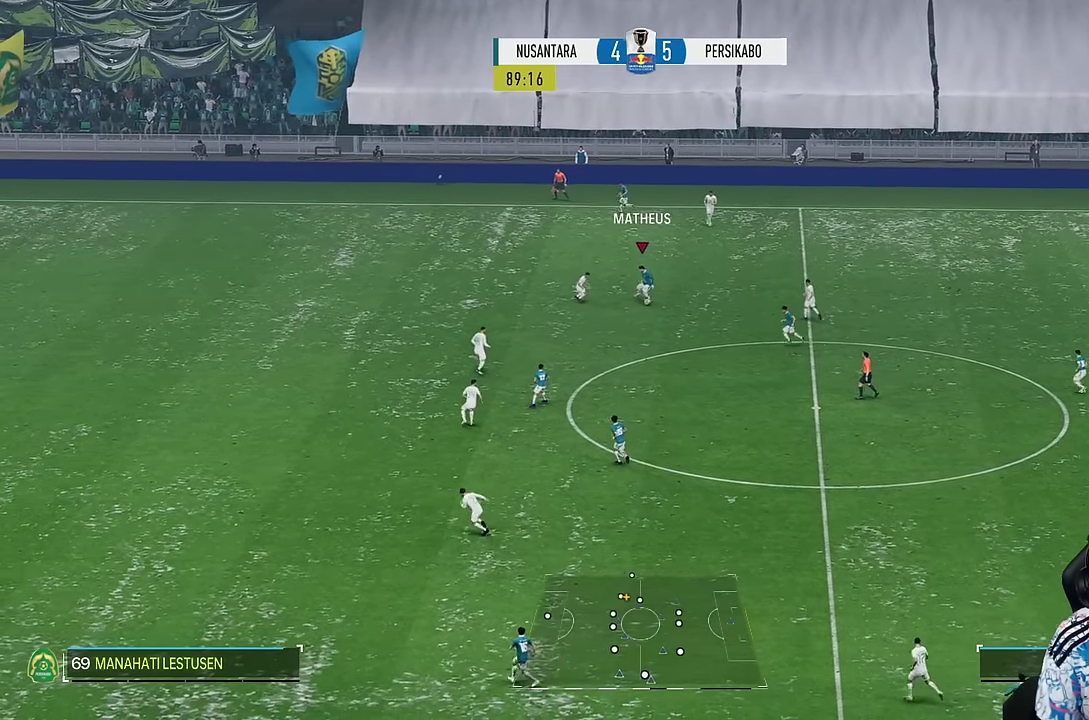
{"buttons": [], "left_stick": "down", "right_stick": "center", "events": [[167, "left_stick", "down"]]}
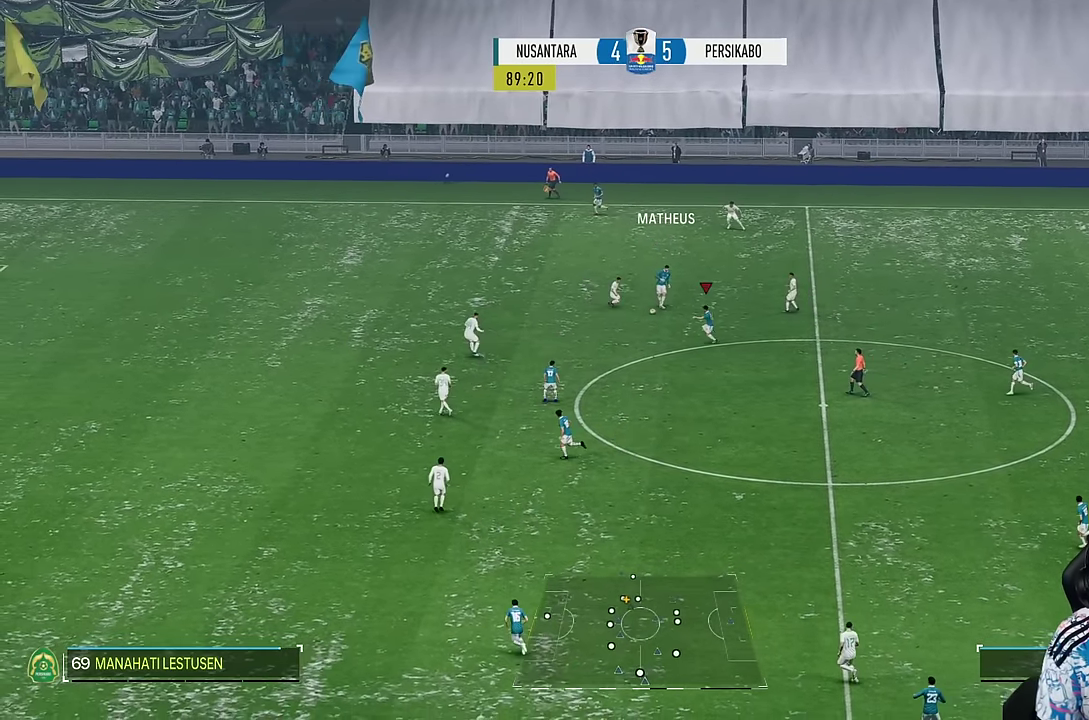
{"buttons": [], "left_stick": "down", "right_stick": "center", "events": []}
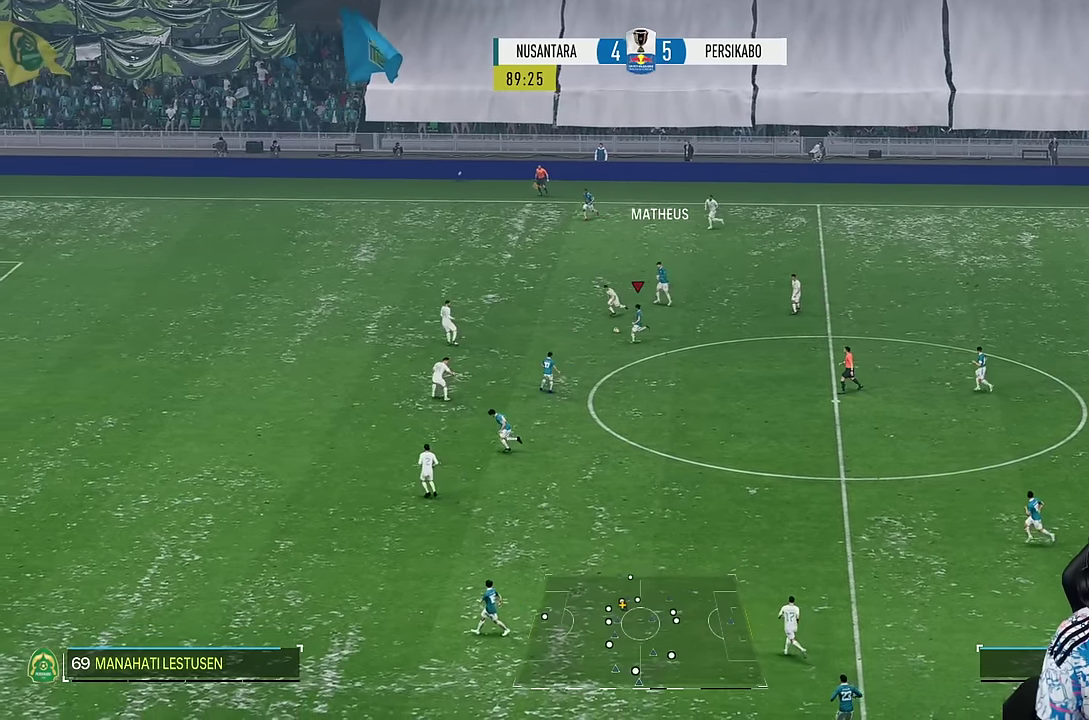
{"buttons": [], "left_stick": "down", "right_stick": "center", "events": []}
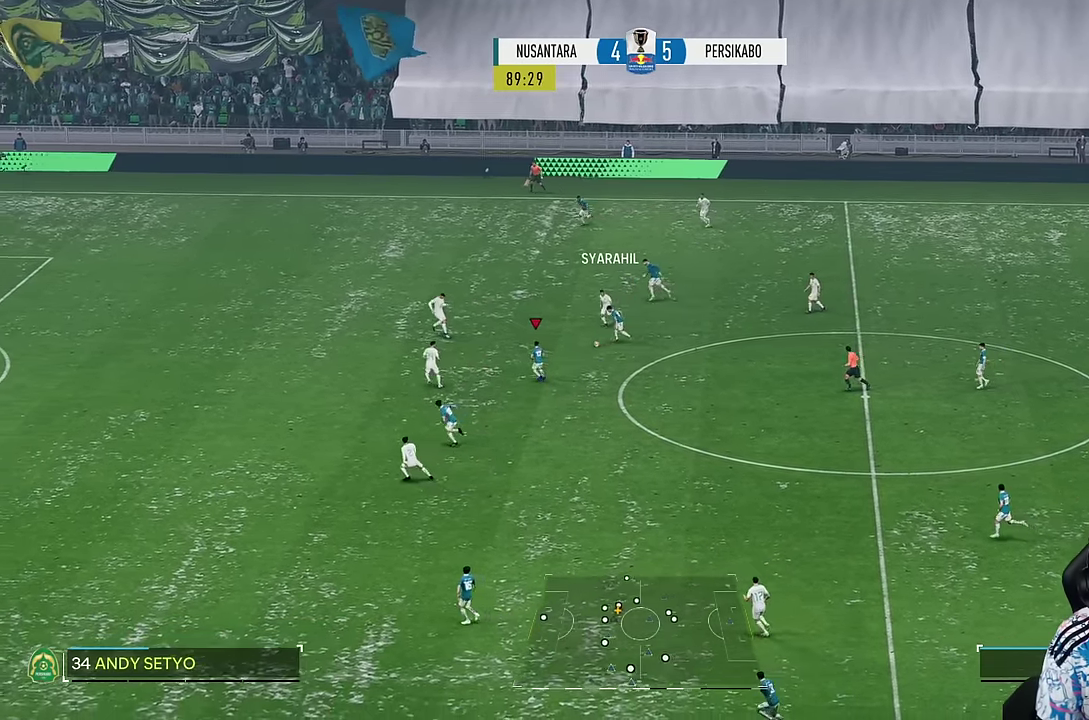
{"buttons": [], "left_stick": "down", "right_stick": "center", "events": []}
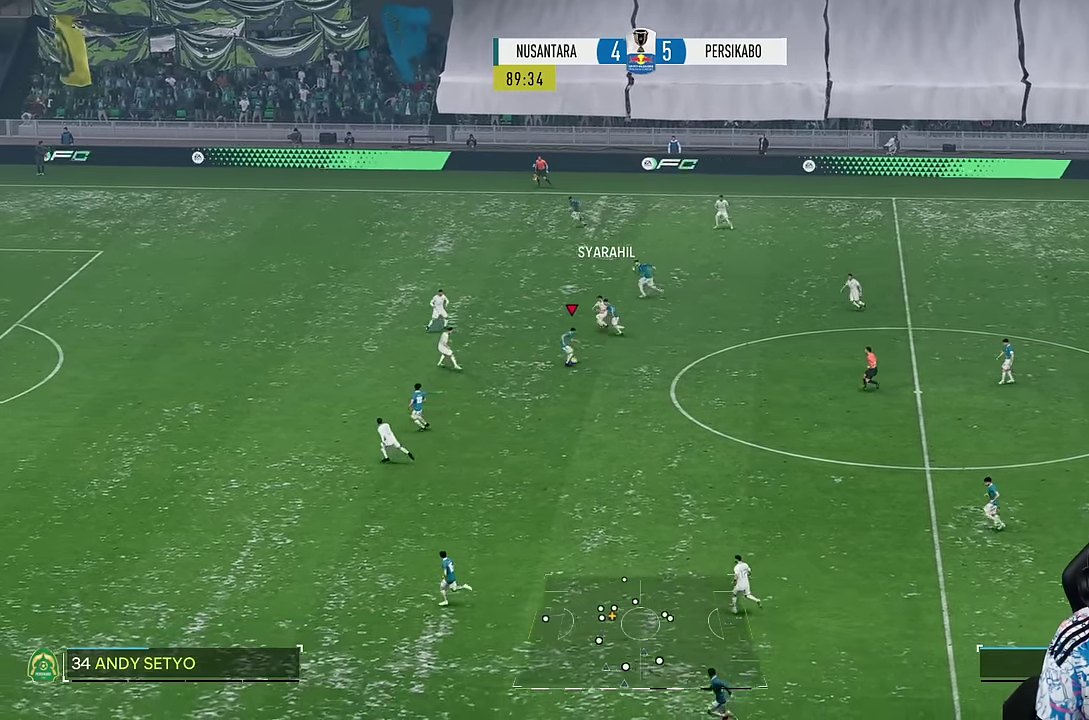
{"buttons": [], "left_stick": "down", "right_stick": "center", "events": []}
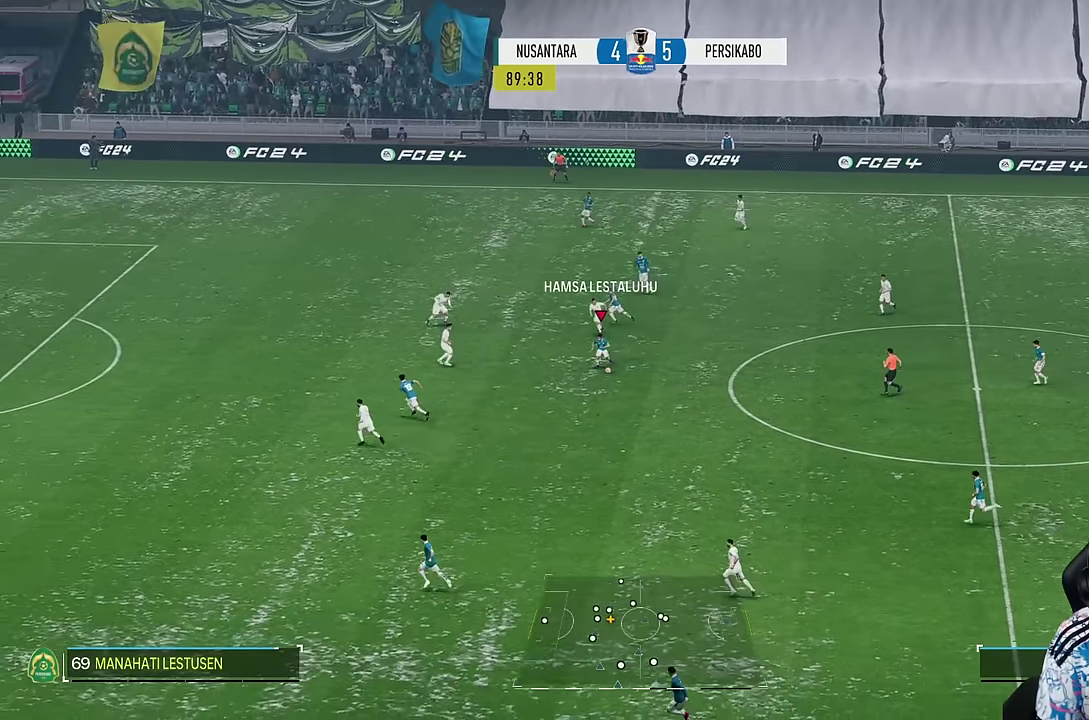
{"buttons": [], "left_stick": "down", "right_stick": "center", "events": [[233, "TRIANGLE", "down"], [316, "TRIANGLE", "up"], [400, "TRIANGLE", "down"], [466, "TRIANGLE", "up"]]}
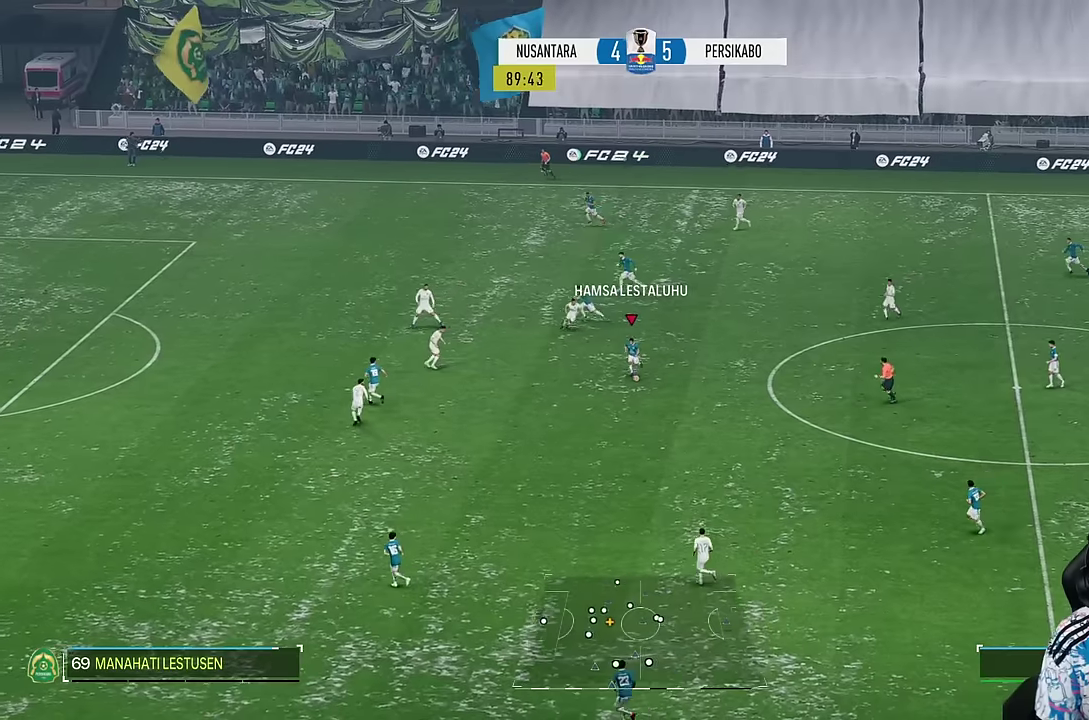
{"buttons": ["R1"], "left_stick": "left", "right_stick": "center", "events": [[283, "left_stick", "center"], [483, "left_stick", "left"], [500, "R1", "down"]]}
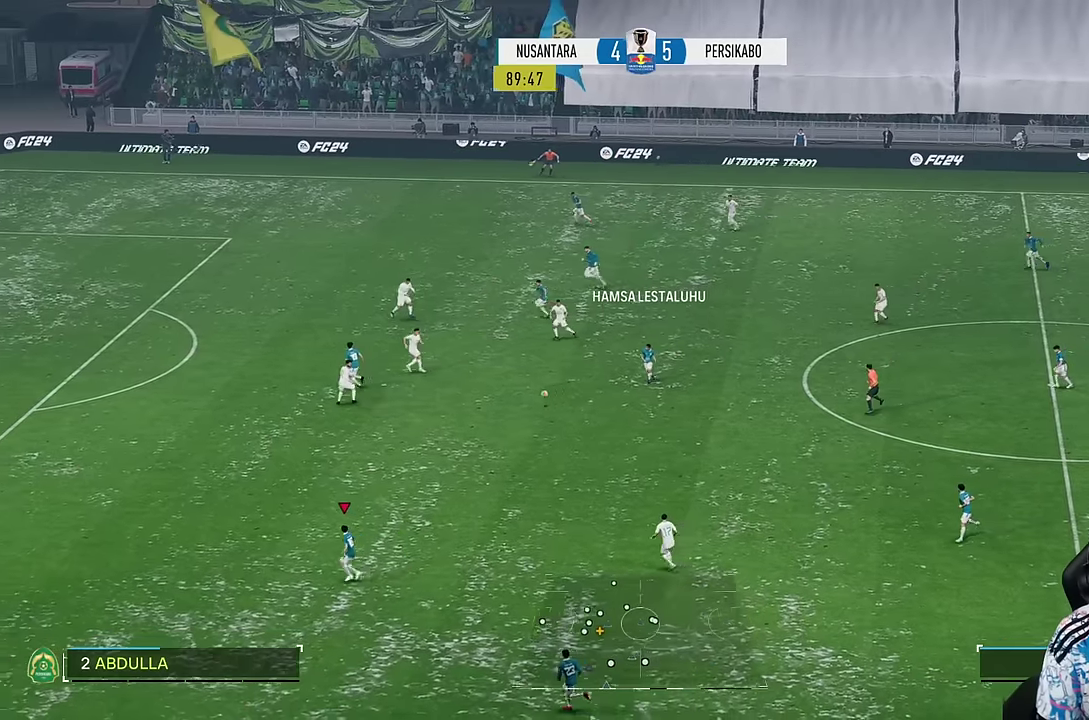
{"buttons": [], "left_stick": "left", "right_stick": "center", "events": [[83, "R1", "up"]]}
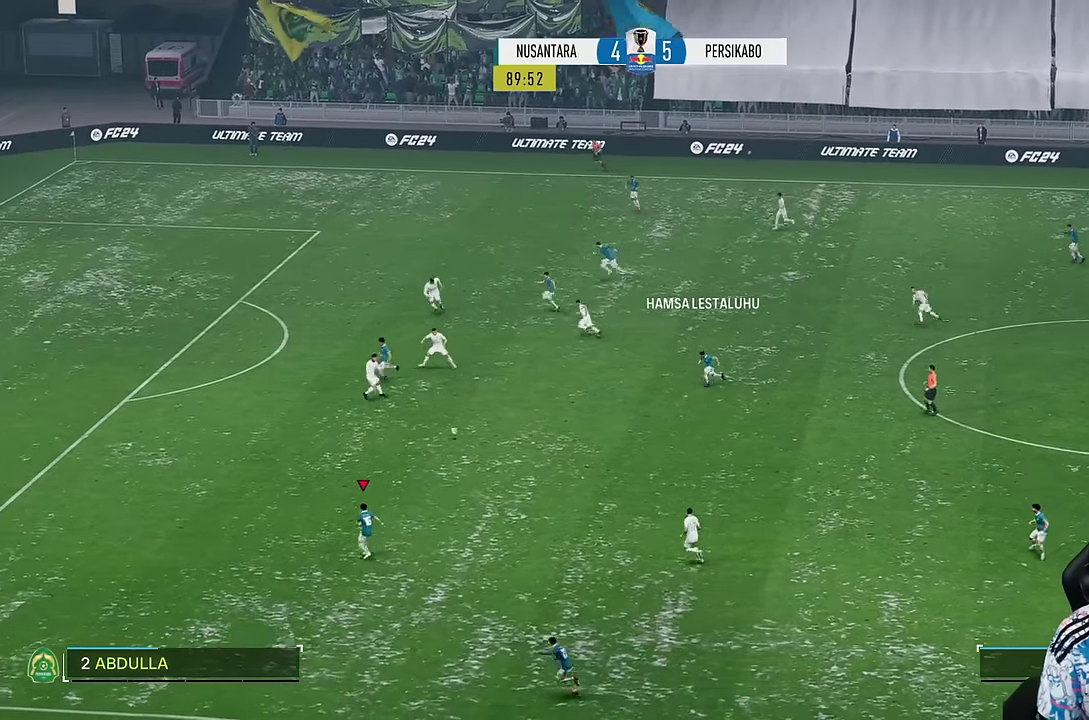
{"buttons": ["R1"], "left_stick": "left", "right_stick": "center", "events": [[116, "R1", "down"], [183, "R1", "up"], [366, "R1", "down"]]}
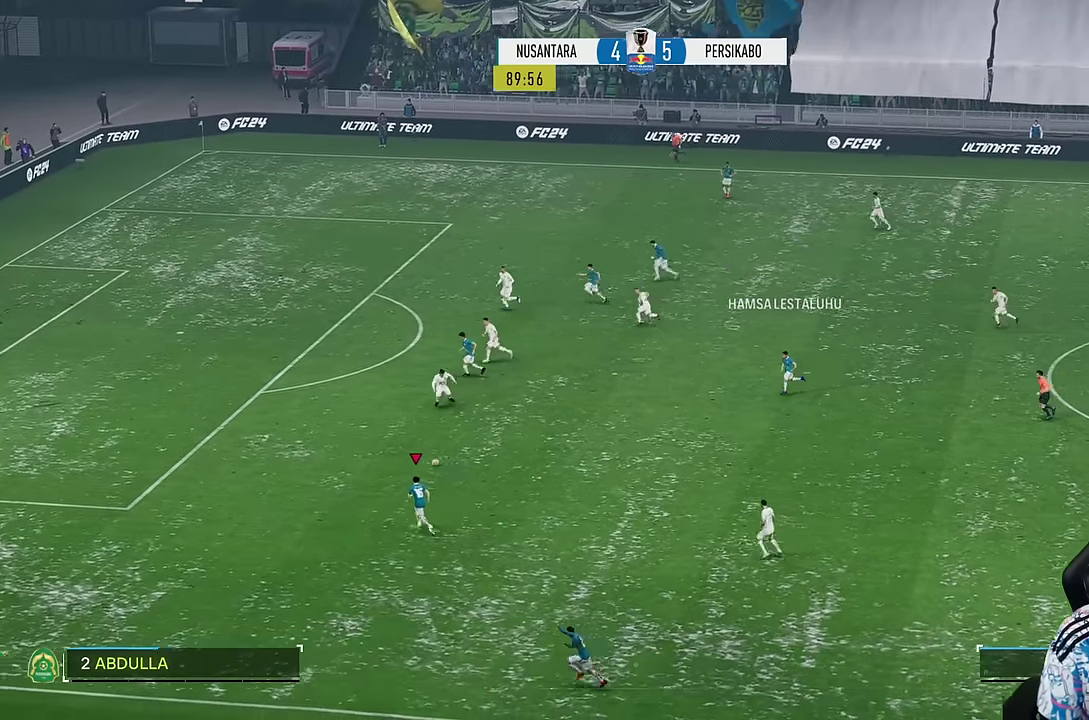
{"buttons": ["R1"], "left_stick": "left", "right_stick": "center", "events": [[100, "R1", "up"], [166, "R1", "down"]]}
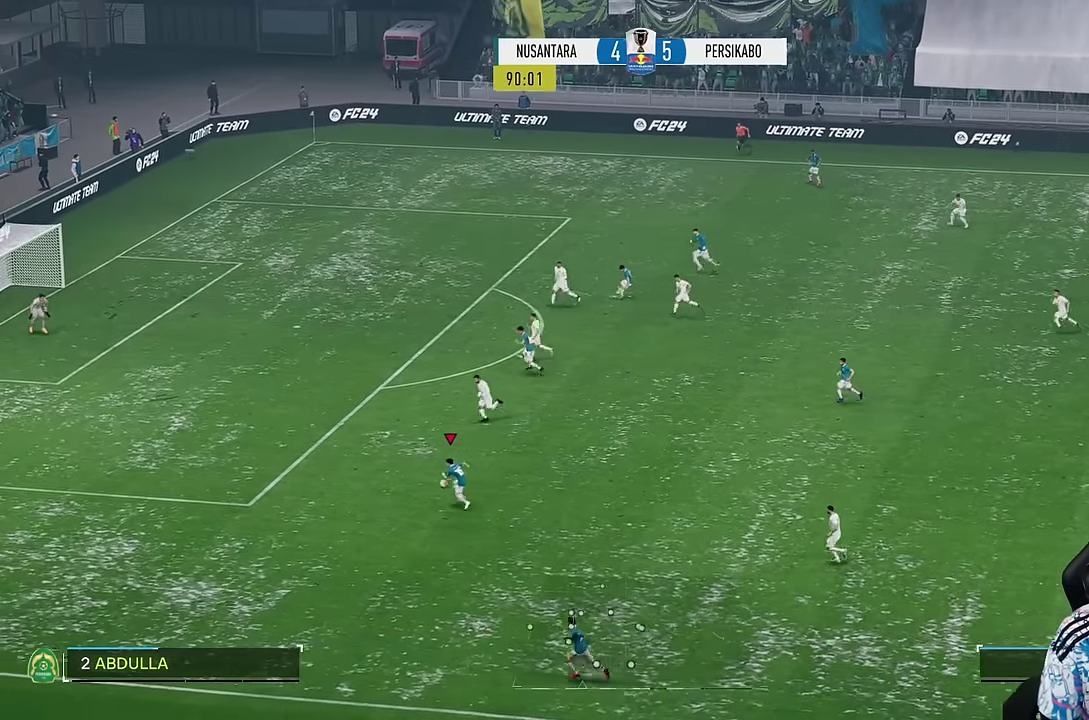
{"buttons": ["R1"], "left_stick": "left", "right_stick": "center", "events": [[200, "R1", "up"], [266, "R1", "down"], [316, "R1", "up"], [366, "R1", "down"]]}
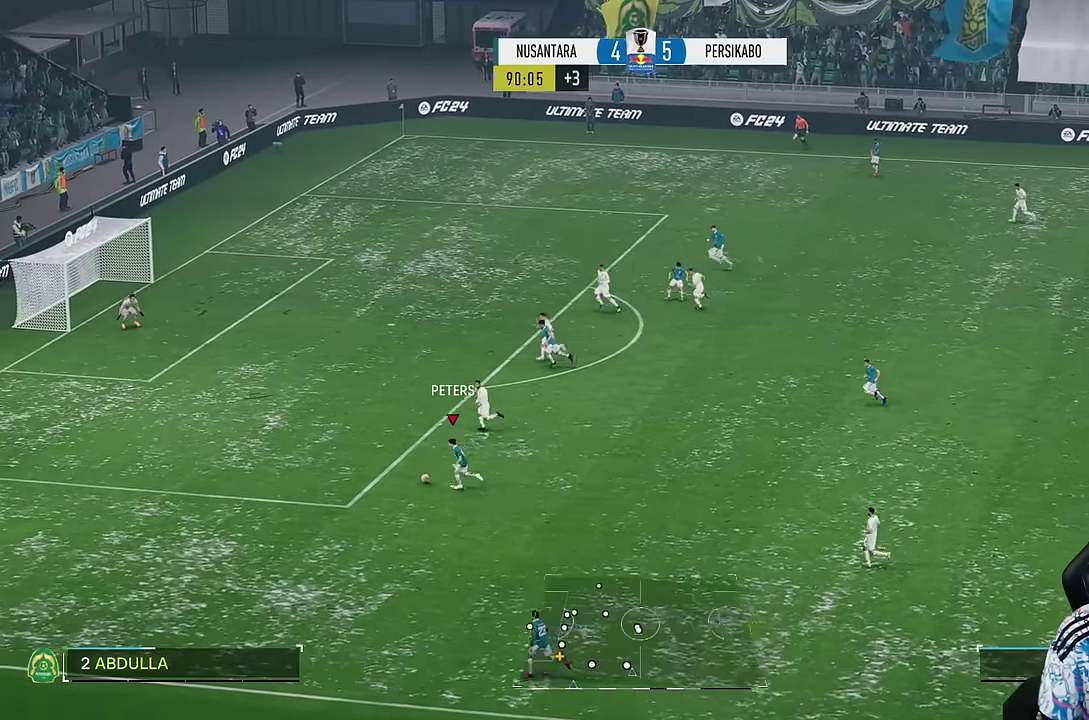
{"buttons": ["R1"], "left_stick": "left", "right_stick": "center", "events": []}
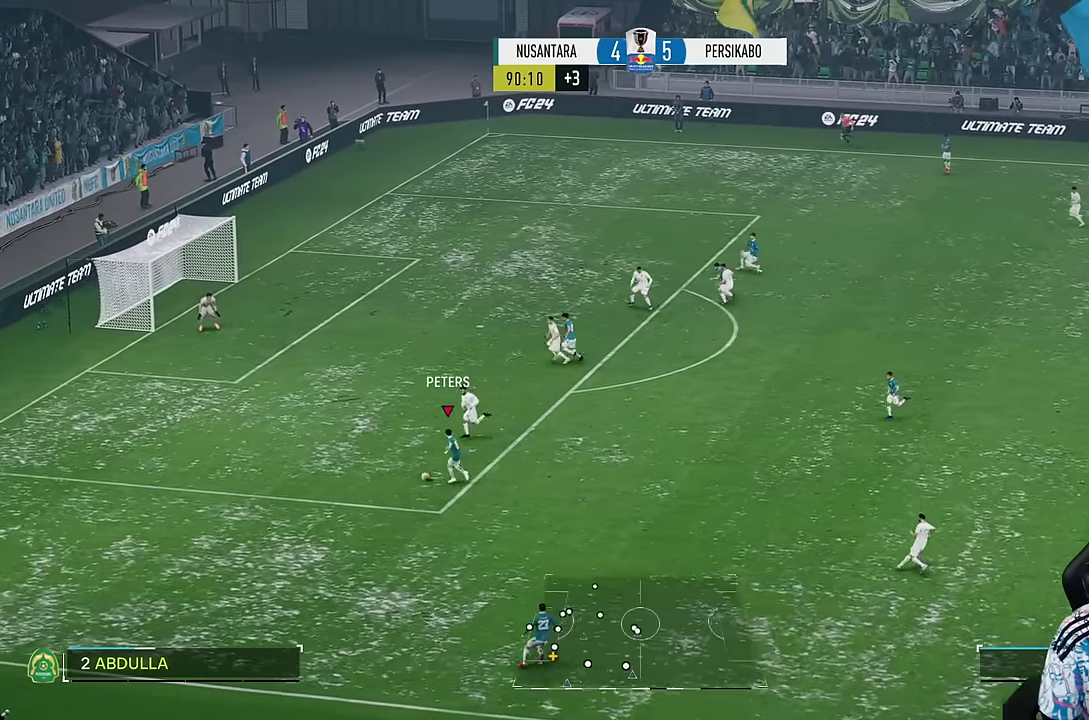
{"buttons": ["R1"], "left_stick": "left", "right_stick": "center", "events": []}